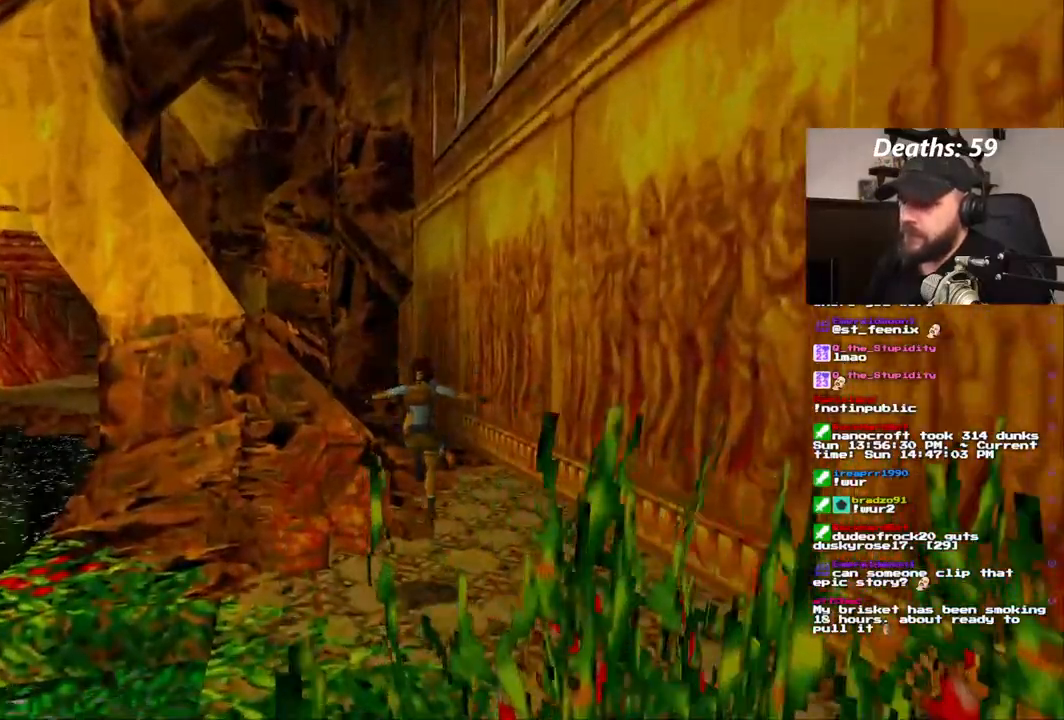
Gameplay with a controller (PlayStation layout); each line is a JSON object with the inputs held at the frame after it (dt_ms = milliseconds from this image to that frame). "events" lists button and stick changes between this image and that frame as [ms after this image, input, new state], when the widget could be followed in between. Not read: L3 R1 R3.
{"dt_ms": 500, "buttons": ["DPAD_UP"], "left_stick": "center", "right_stick": "center", "events": []}
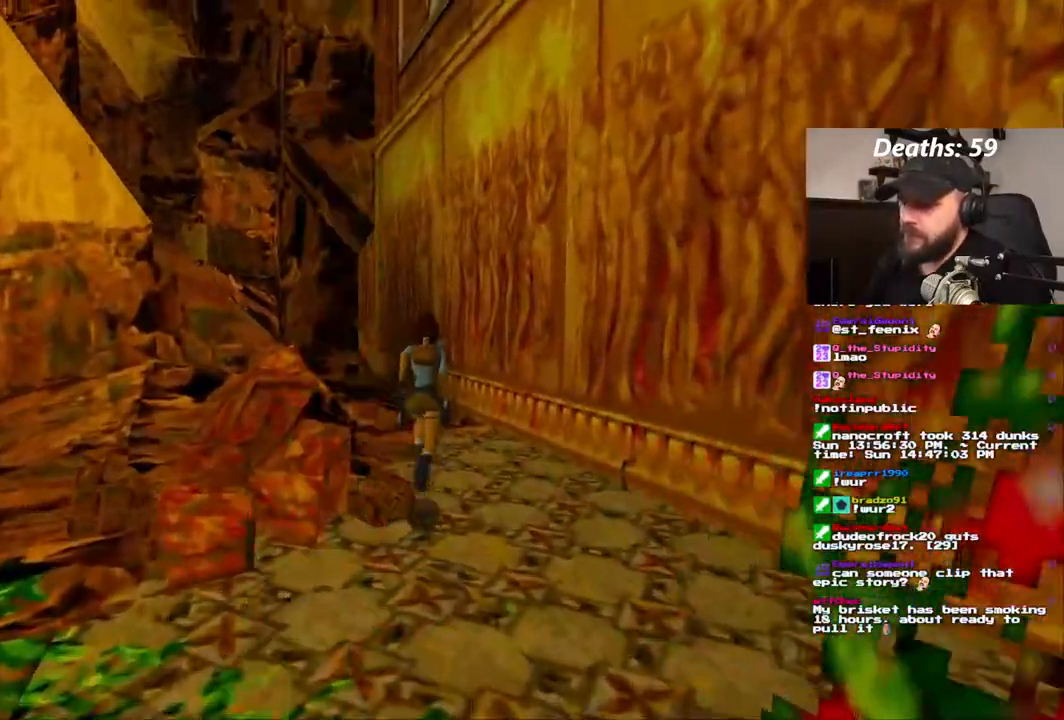
{"dt_ms": 1000, "buttons": ["DPAD_UP"], "left_stick": "center", "right_stick": "center"}
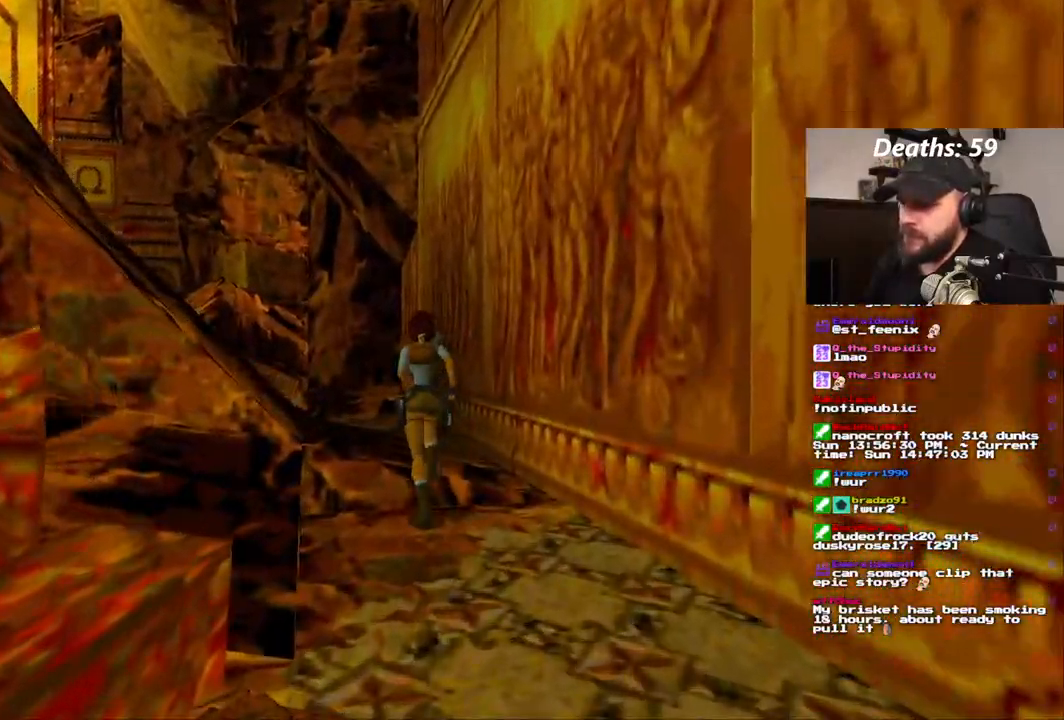
{"dt_ms": 500, "buttons": ["DPAD_UP"], "left_stick": "center", "right_stick": "center", "events": []}
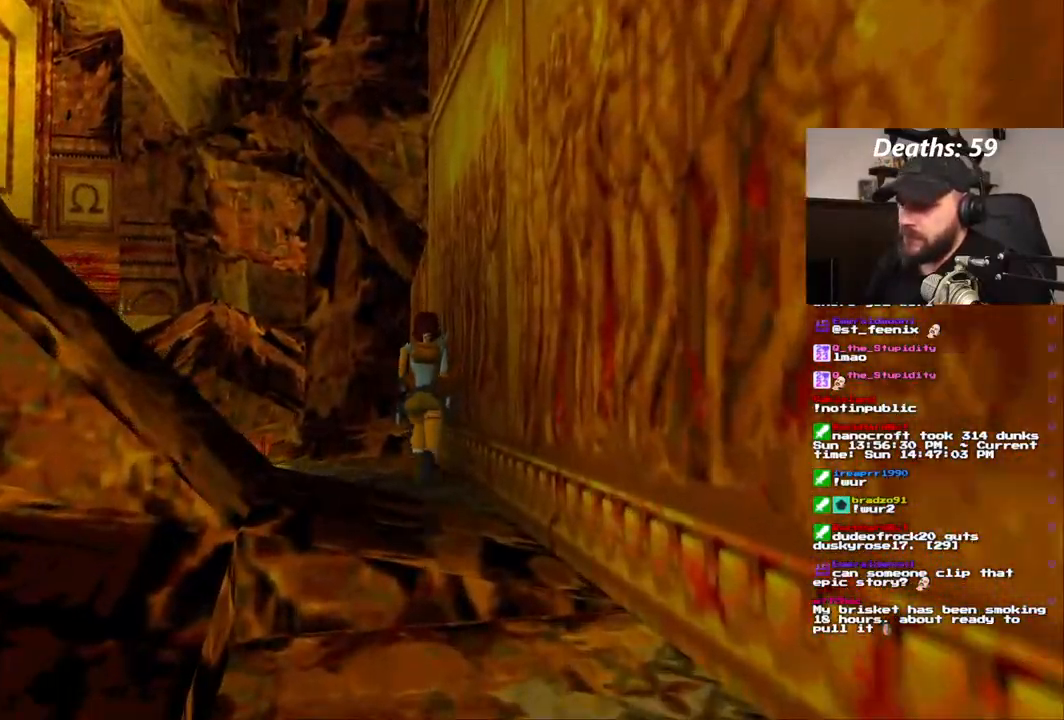
{"dt_ms": 1000, "buttons": ["DPAD_UP"], "left_stick": "center", "right_stick": "center", "events": [[33, "DPAD_LEFT", "down"], [467, "DPAD_LEFT", "up"]]}